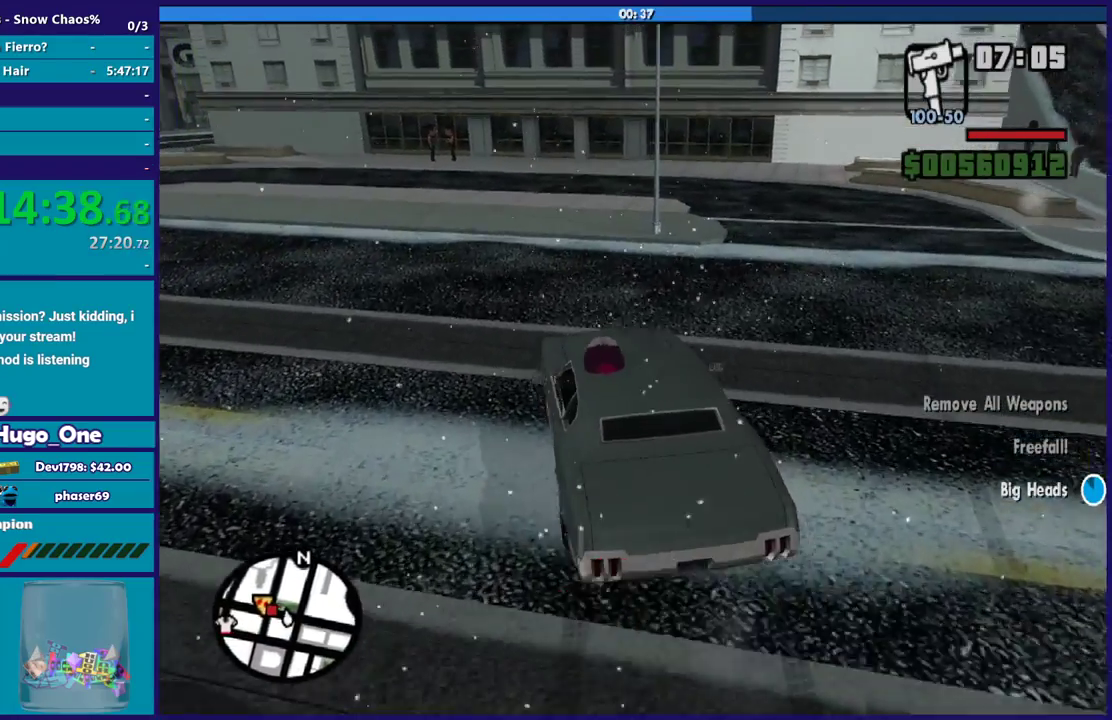
Gameplay with a controller (Xbox layout); each line is a JSON object with the inputs held at the frame after it. "events" lists button and stick changes between this image and that frame as [ms after this image, input, new state], when the widget could be followed in between.
{"buttons": ["R2"], "left_stick": "left", "right_stick": "down-left", "events": [[34, "left_stick", "right"], [167, "left_stick", "center"], [334, "left_stick", "down-right"], [501, "left_stick", "left"]]}
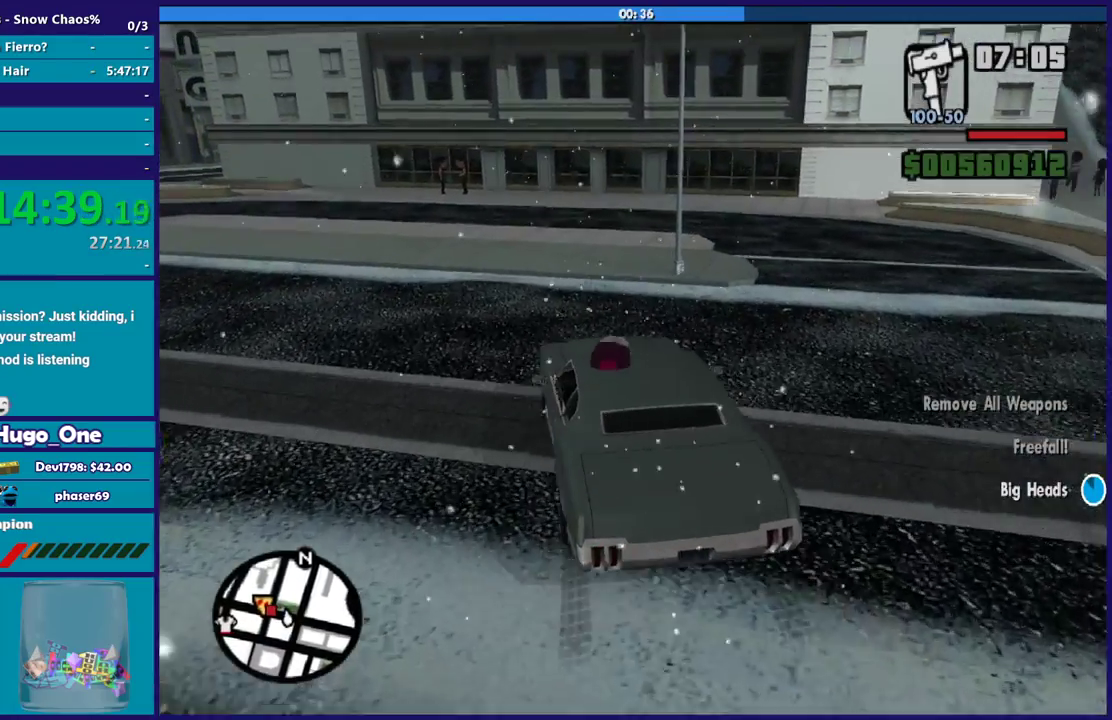
{"buttons": ["R2"], "left_stick": "right", "right_stick": "down-left", "events": [[33, "right_stick", "center"], [200, "right_stick", "down-left"], [467, "left_stick", "right"]]}
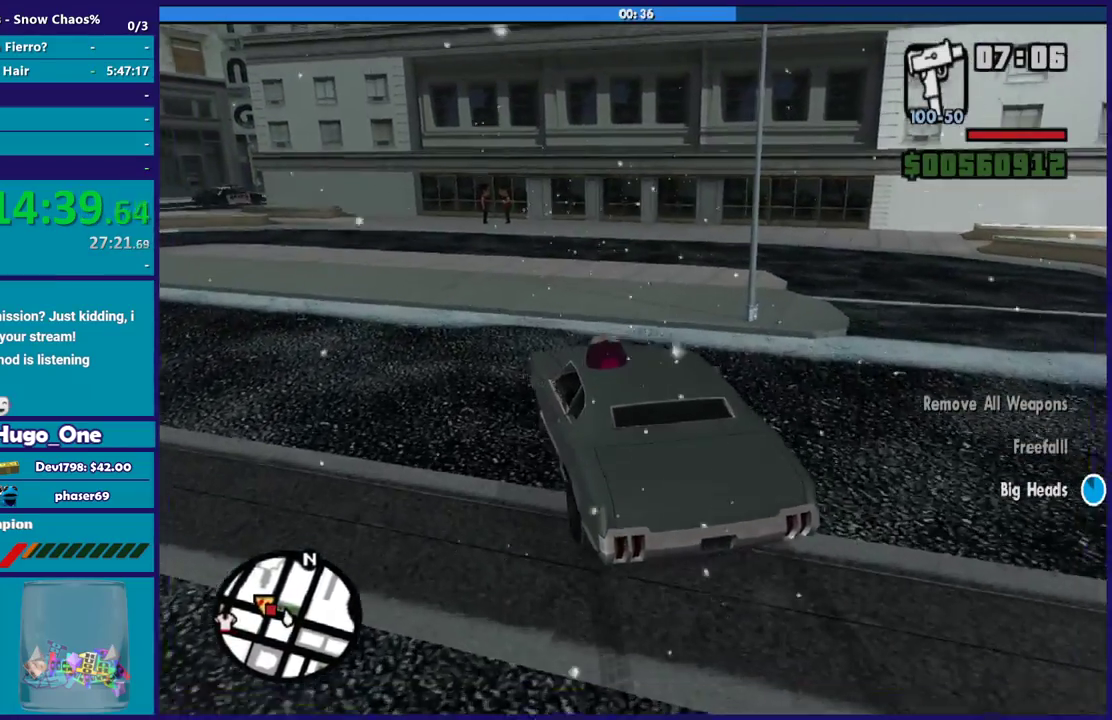
{"buttons": ["R2"], "left_stick": "center", "right_stick": "down-left", "events": [[334, "left_stick", "center"]]}
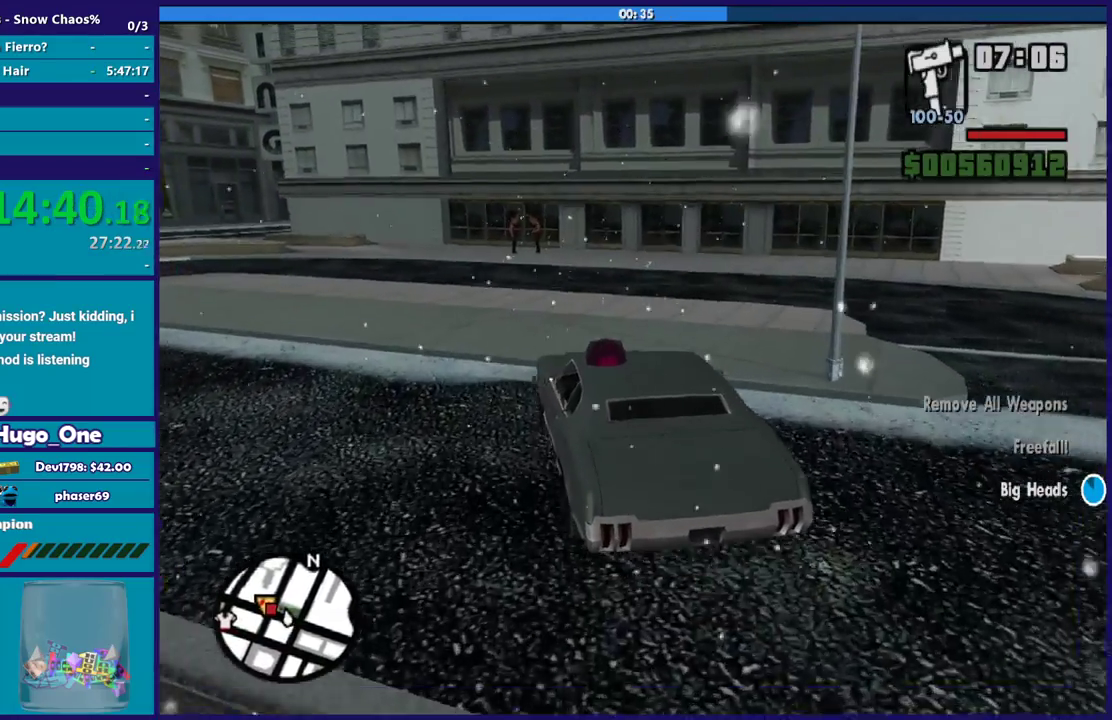
{"buttons": ["R2"], "left_stick": "left", "right_stick": "down", "events": [[33, "left_stick", "up-left"], [167, "left_stick", "right"], [367, "left_stick", "left"], [400, "right_stick", "down"]]}
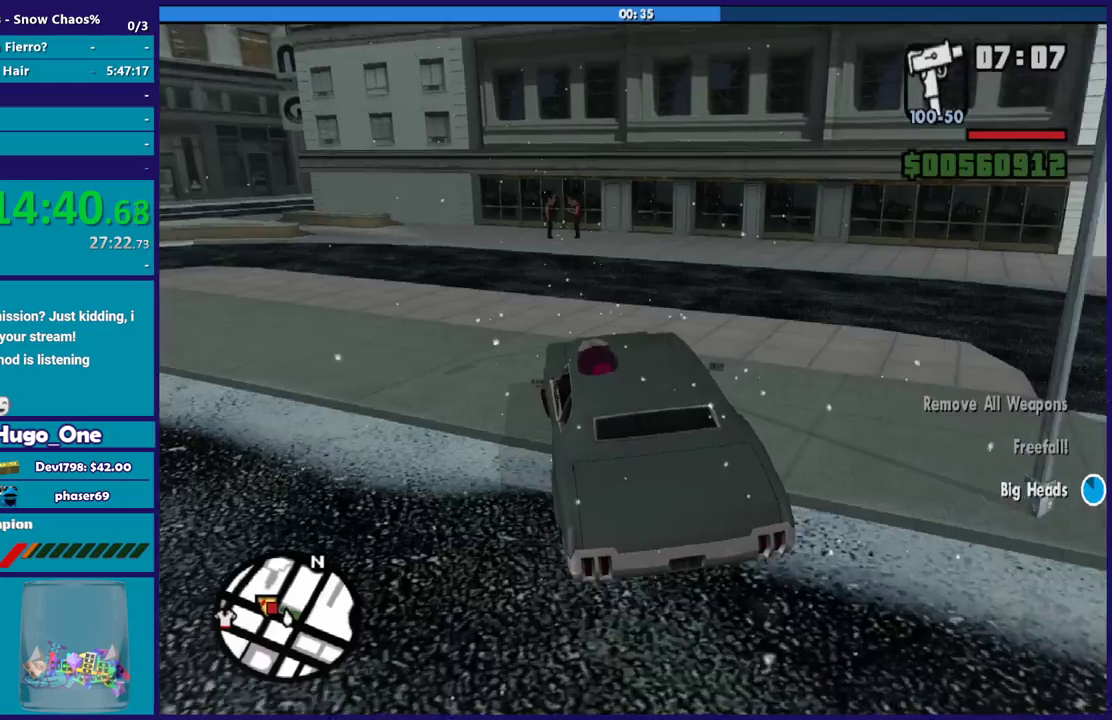
{"buttons": ["R2"], "left_stick": "center", "right_stick": "down", "events": [[100, "left_stick", "center"], [201, "left_stick", "left"], [334, "left_stick", "center"]]}
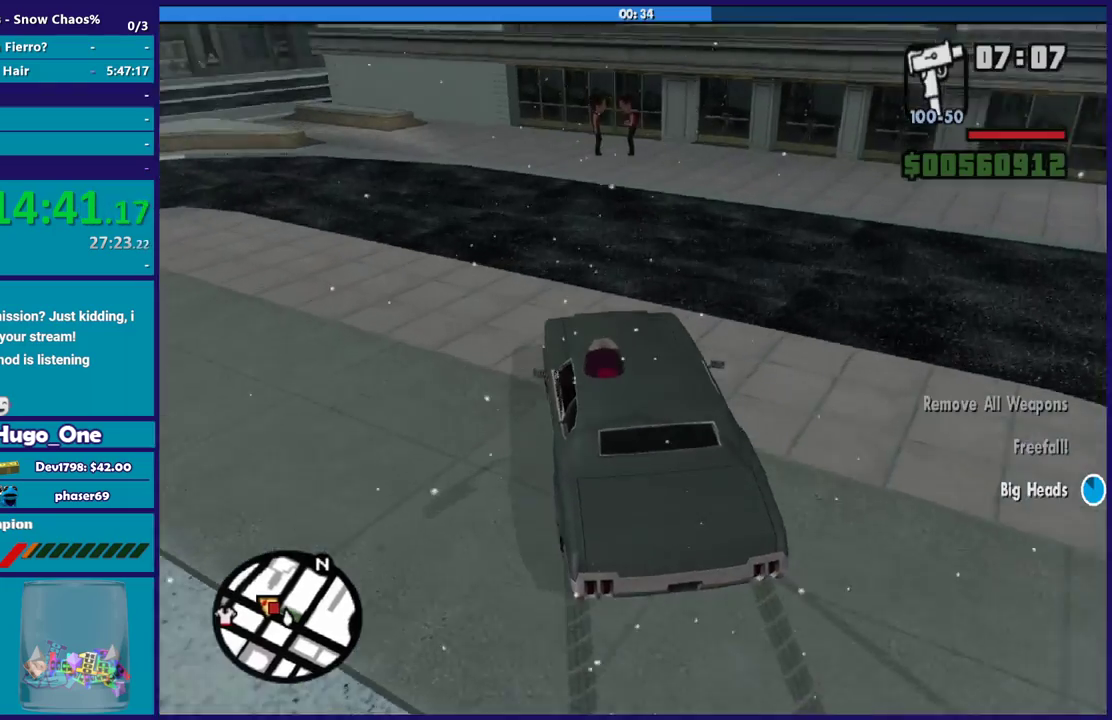
{"buttons": [], "left_stick": "down-right", "right_stick": "down", "events": [[33, "R2", "up"], [67, "left_stick", "right"], [267, "left_stick", "center"], [434, "left_stick", "down-right"]]}
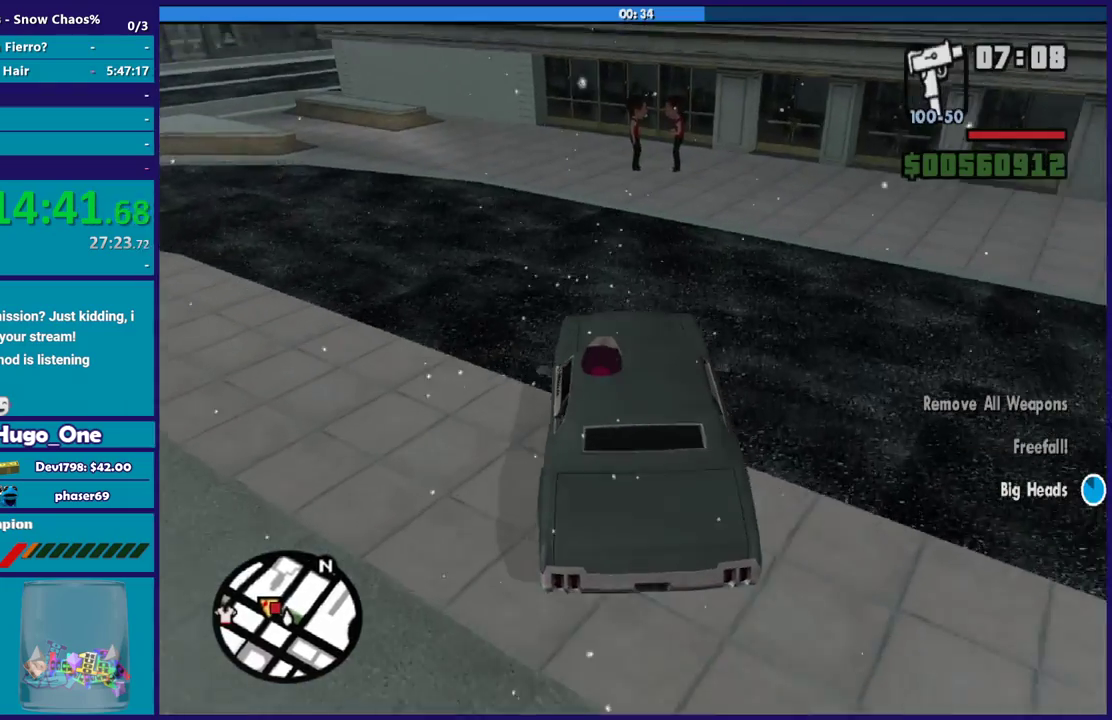
{"buttons": [], "left_stick": "left", "right_stick": "down", "events": [[134, "L2", "down"], [134, "left_stick", "center"], [267, "L2", "up"], [501, "left_stick", "left"]]}
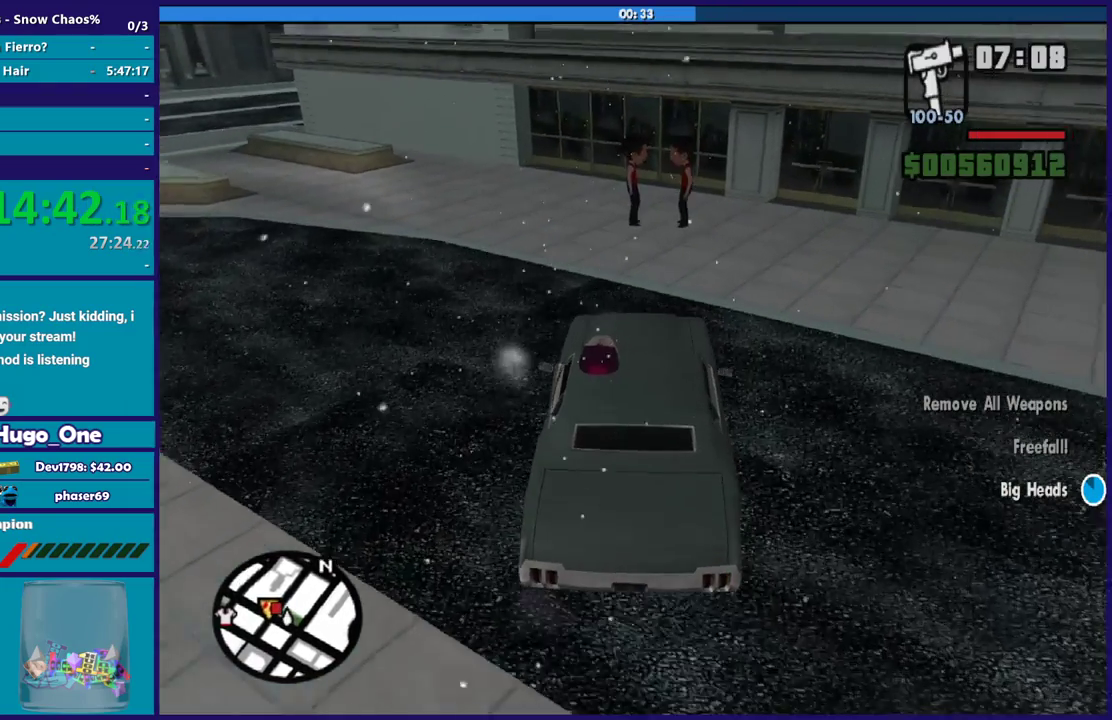
{"buttons": ["L2"], "left_stick": "right", "right_stick": "down", "events": [[100, "left_stick", "down-right"], [133, "L2", "down"], [233, "left_stick", "center"], [300, "L2", "up"], [367, "left_stick", "down-right"], [400, "L2", "down"], [434, "left_stick", "right"]]}
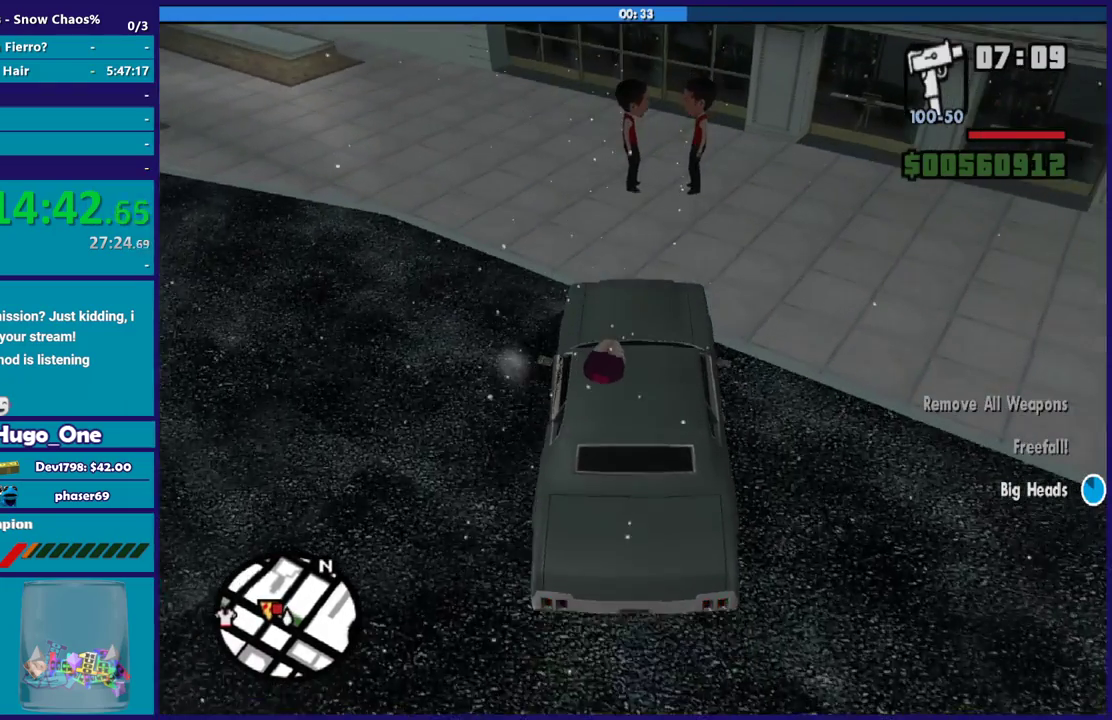
{"buttons": ["R2"], "left_stick": "center", "right_stick": "center", "events": [[34, "L2", "up"], [201, "left_stick", "left"], [267, "left_stick", "center"], [501, "R2", "down"], [501, "right_stick", "center"]]}
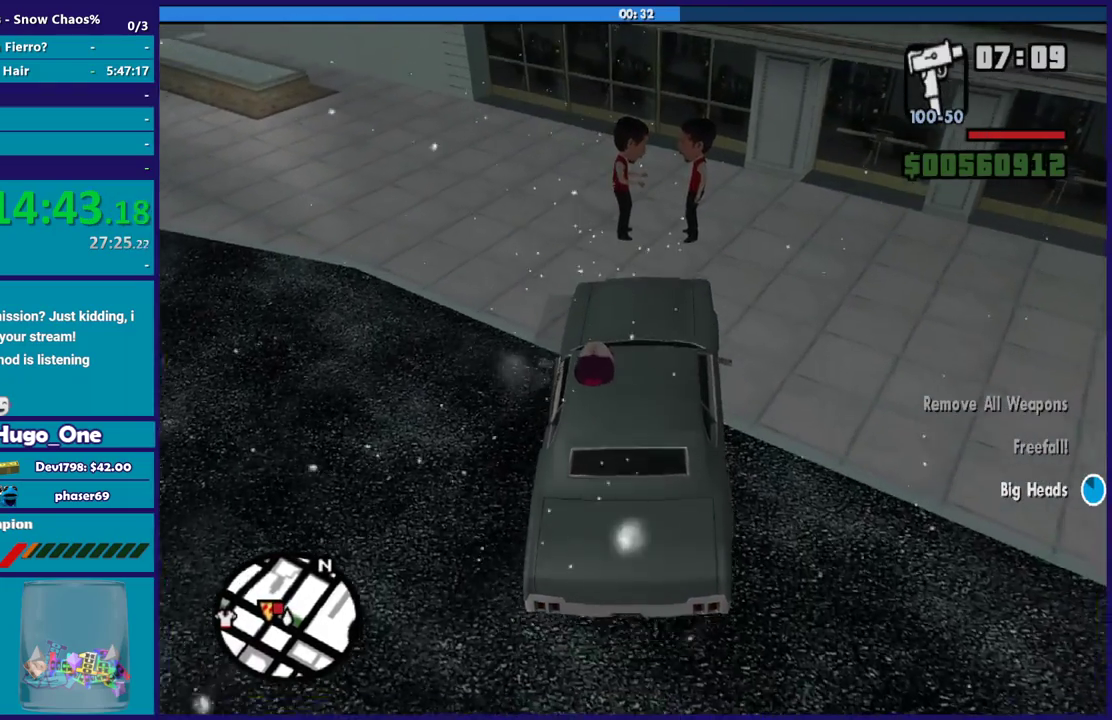
{"buttons": [], "left_stick": "center", "right_stick": "down", "events": [[100, "R2", "up"], [133, "right_stick", "down"], [200, "left_stick", "down-right"], [334, "L2", "down"], [334, "left_stick", "left"], [400, "left_stick", "up-left"], [500, "L2", "up"], [500, "left_stick", "center"]]}
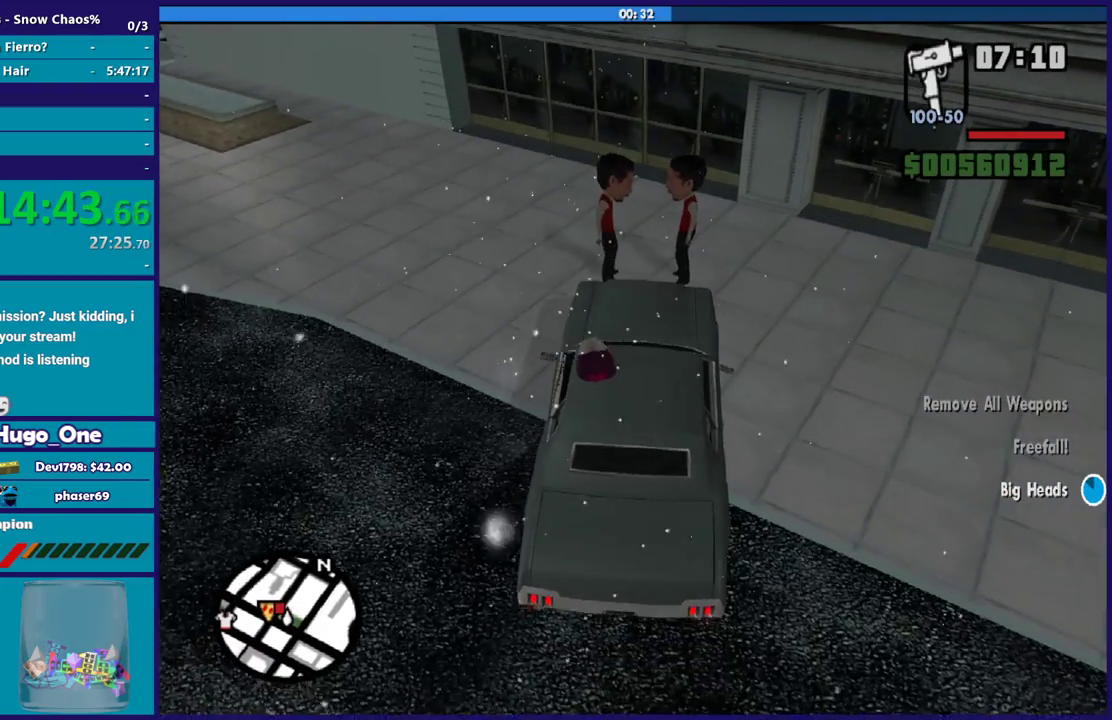
{"buttons": [], "left_stick": "center", "right_stick": "down", "events": [[100, "R2", "down"], [134, "right_stick", "center"], [201, "right_stick", "down"], [301, "R2", "up"]]}
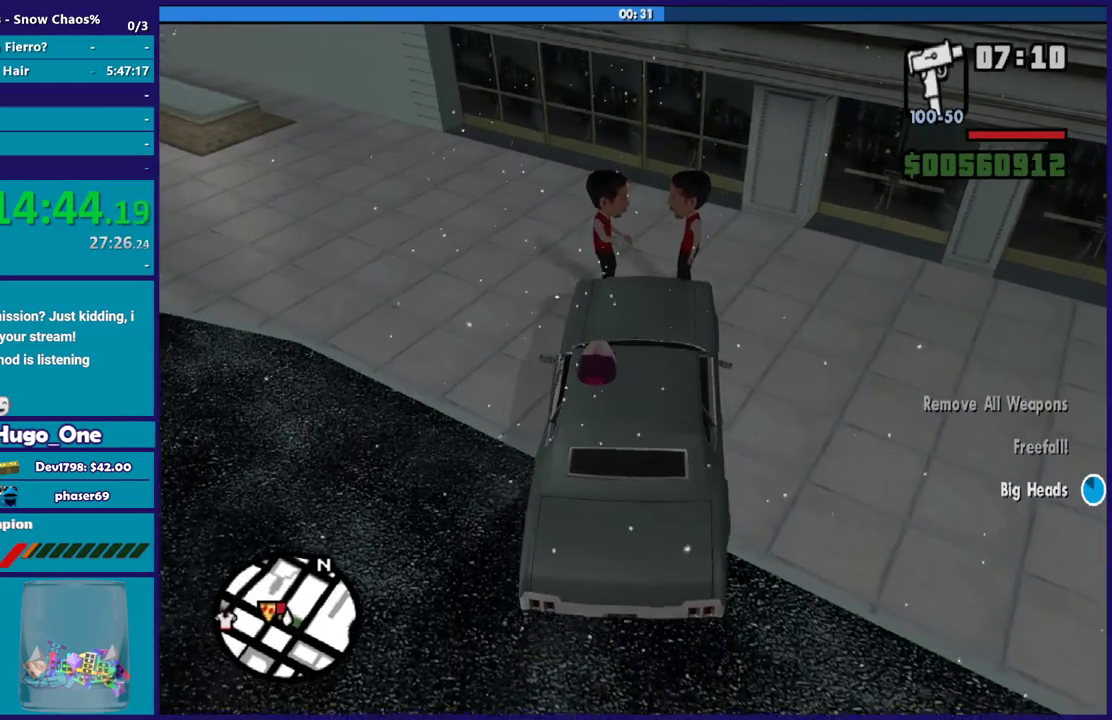
{"buttons": [], "left_stick": "down-right", "right_stick": "down", "events": [[100, "R2", "down"], [233, "left_stick", "left"], [300, "R2", "up"], [367, "left_stick", "center"], [467, "left_stick", "down-right"]]}
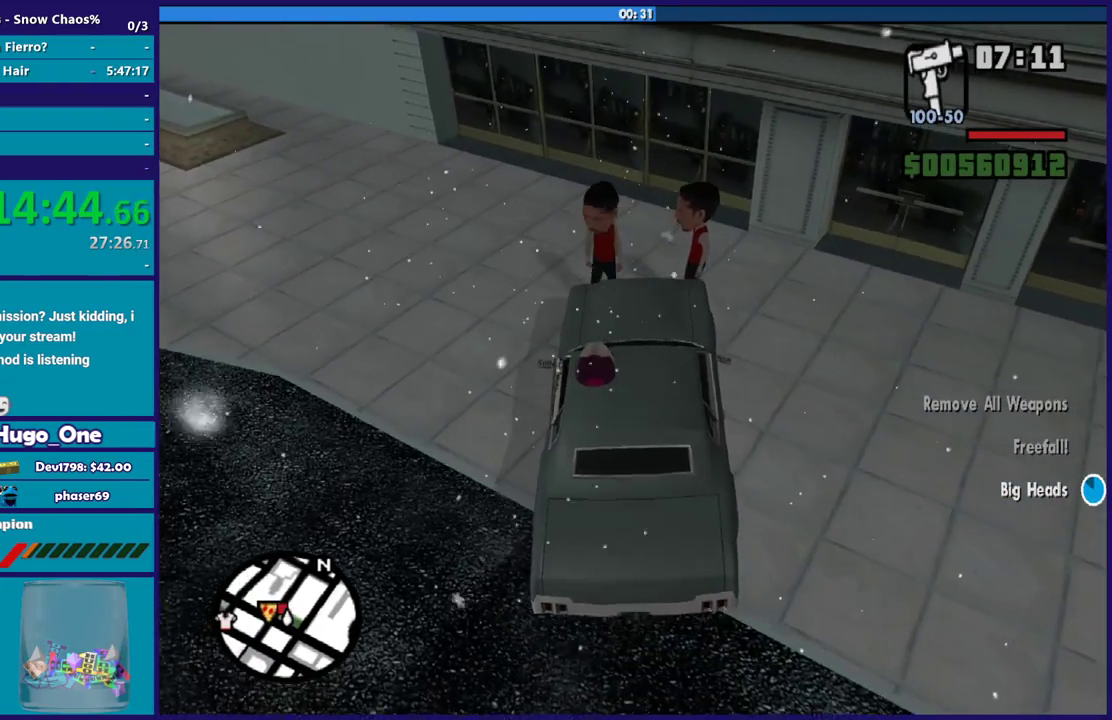
{"buttons": [], "left_stick": "left", "right_stick": "down", "events": [[67, "R2", "down"], [134, "left_stick", "center"], [401, "R2", "up"], [434, "left_stick", "left"]]}
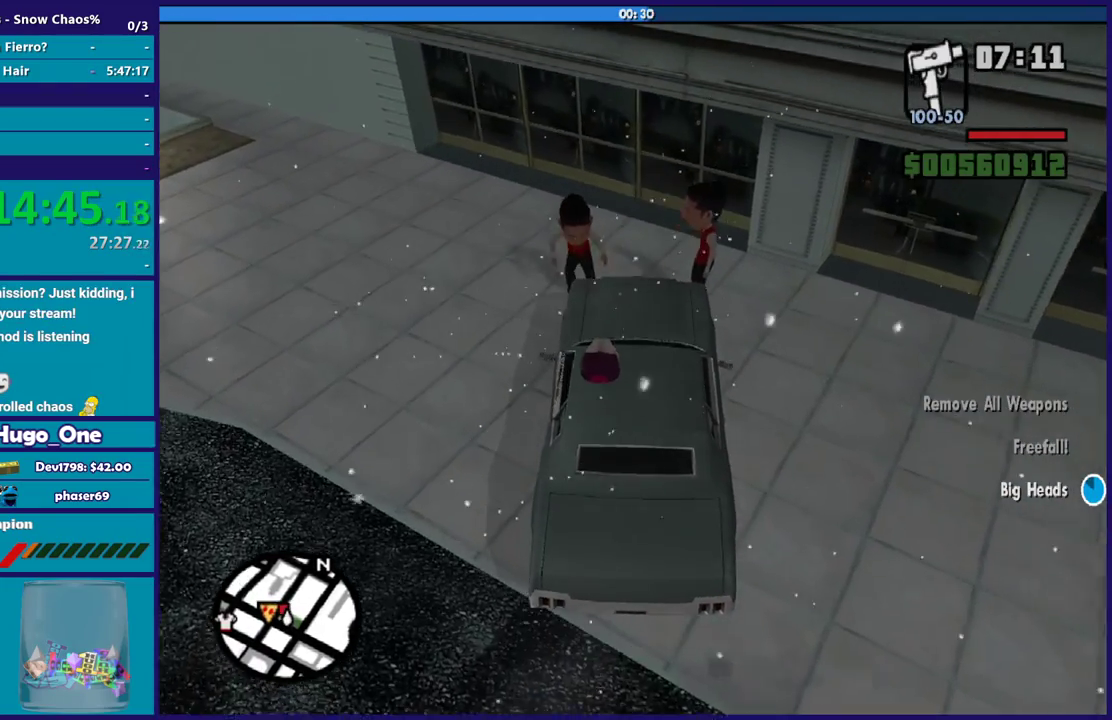
{"buttons": ["R2"], "left_stick": "down-right", "right_stick": "down", "events": [[33, "left_stick", "center"], [167, "left_stick", "left"], [300, "left_stick", "down-right"], [334, "R2", "down"]]}
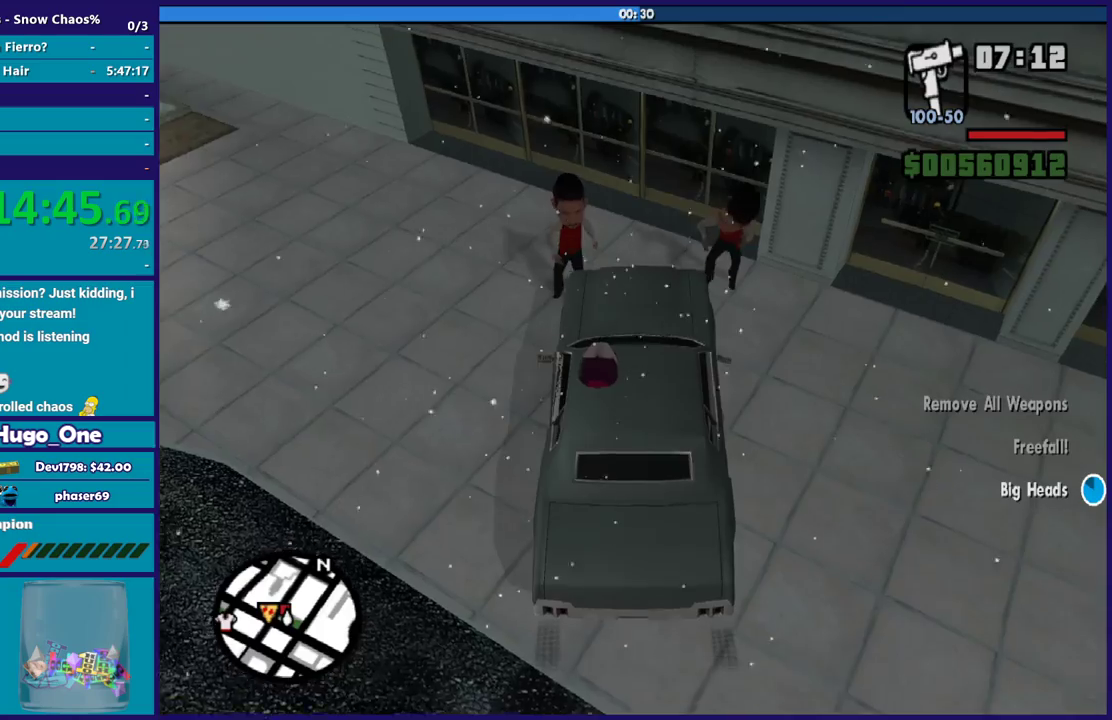
{"buttons": [], "left_stick": "center", "right_stick": "down", "events": [[67, "left_stick", "center"], [100, "R2", "up"]]}
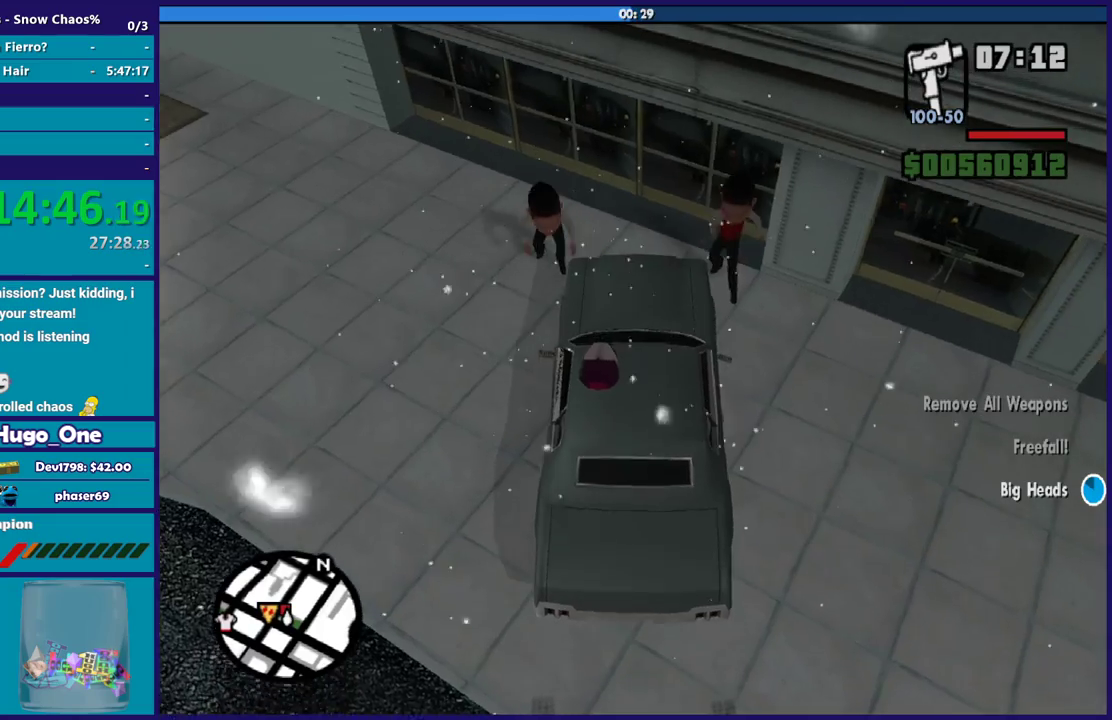
{"buttons": ["L2"], "left_stick": "center", "right_stick": "up", "events": [[67, "right_stick", "center"], [133, "L2", "down"], [300, "right_stick", "up"]]}
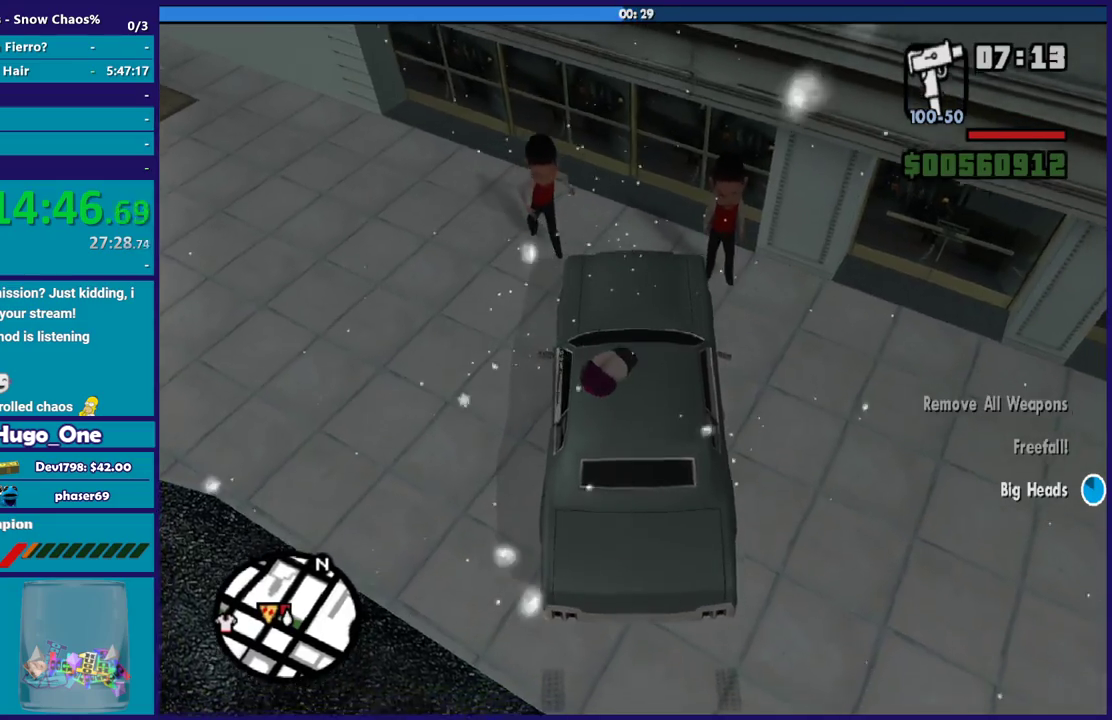
{"buttons": ["L2"], "left_stick": "center", "right_stick": "left", "events": [[134, "right_stick", "left"], [267, "right_stick", "up"], [501, "right_stick", "left"]]}
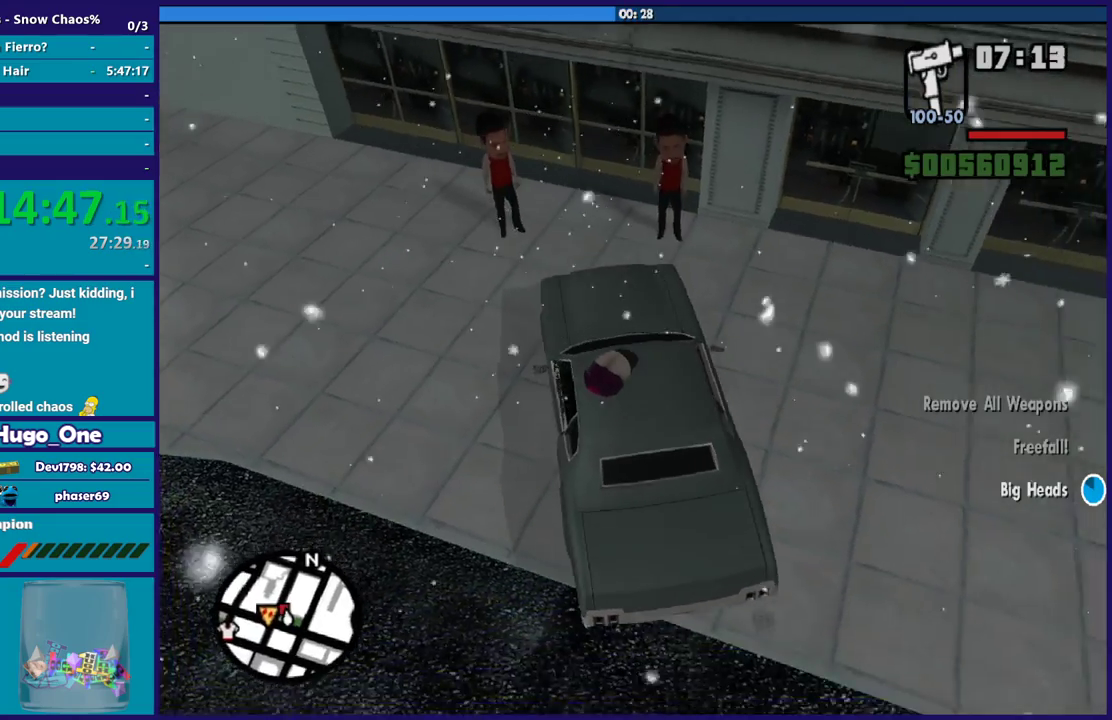
{"buttons": ["L2"], "left_stick": "right", "right_stick": "left", "events": [[133, "left_stick", "right"], [233, "left_stick", "center"], [233, "right_stick", "up-left"], [367, "left_stick", "right"], [367, "right_stick", "left"]]}
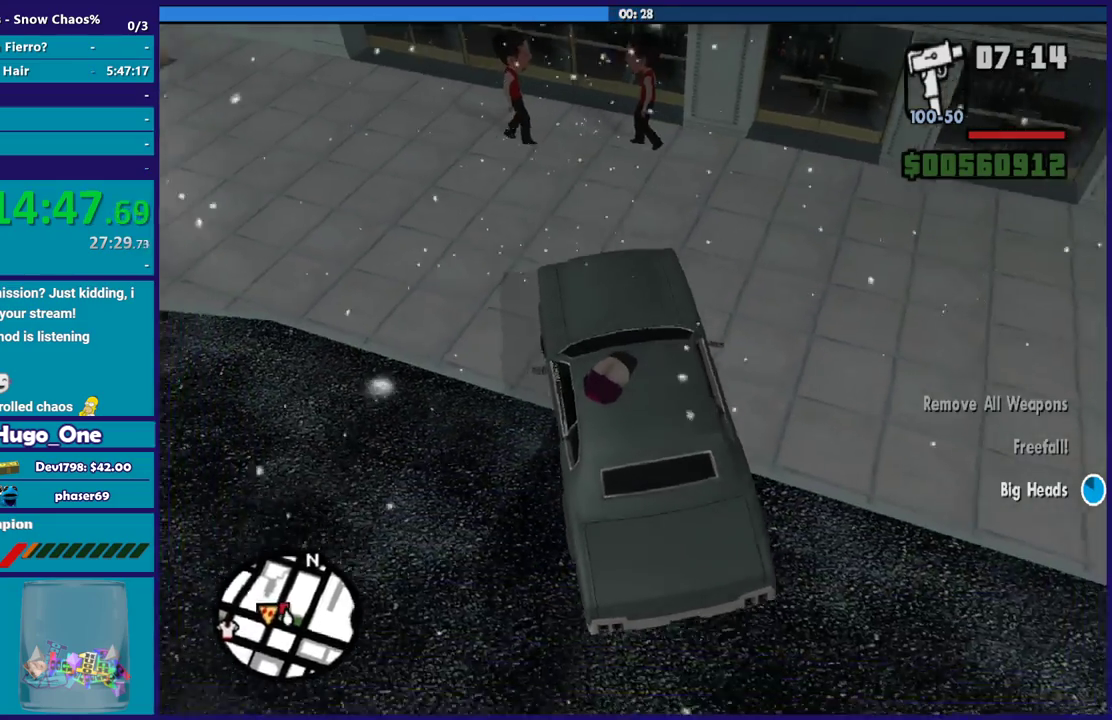
{"buttons": ["R2"], "left_stick": "left", "right_stick": "up", "events": [[34, "right_stick", "up-left"], [434, "L2", "up"], [434, "right_stick", "up"], [467, "R2", "down"], [467, "left_stick", "left"]]}
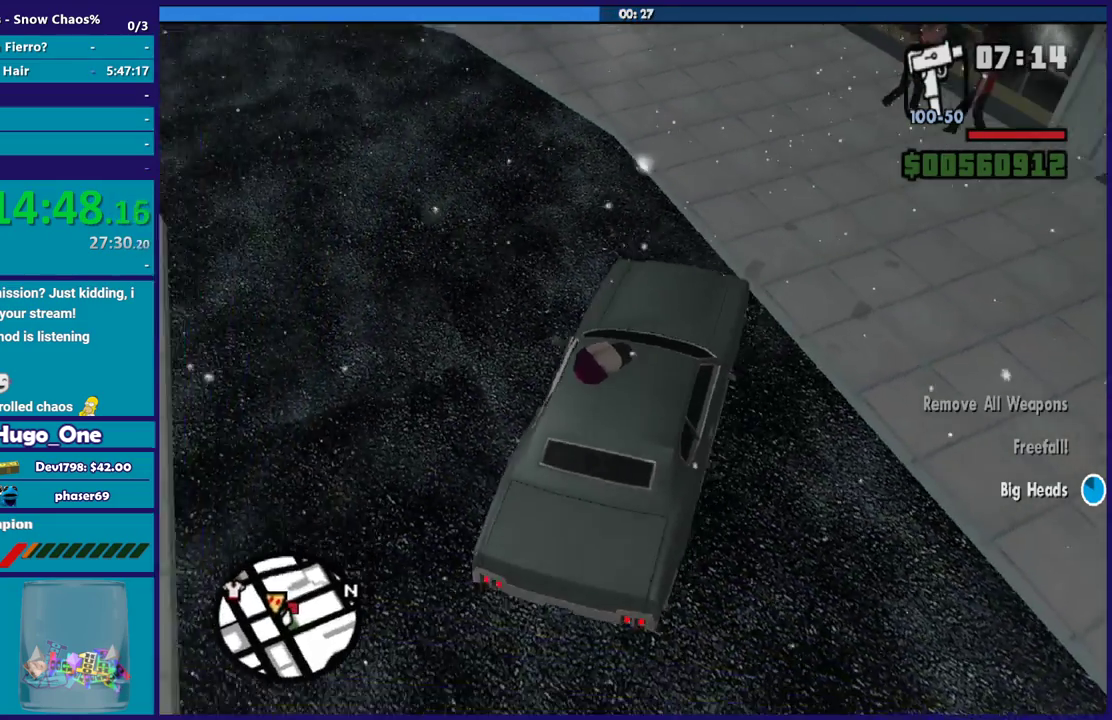
{"buttons": ["R2"], "left_stick": "left", "right_stick": "right", "events": [[400, "right_stick", "up-right"], [500, "right_stick", "right"]]}
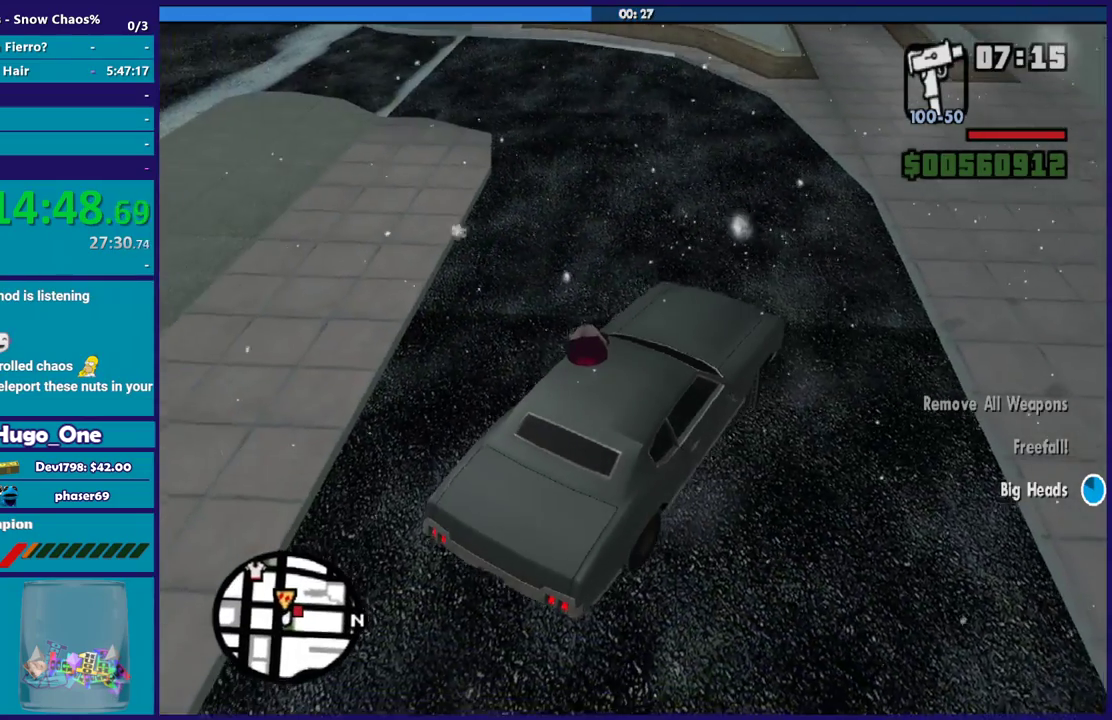
{"buttons": [], "left_stick": "center", "right_stick": "center", "events": [[234, "R2", "up"], [234, "right_stick", "center"], [301, "L2", "down"], [334, "Y", "down"], [334, "left_stick", "center"], [468, "L2", "up"], [468, "Y", "up"]]}
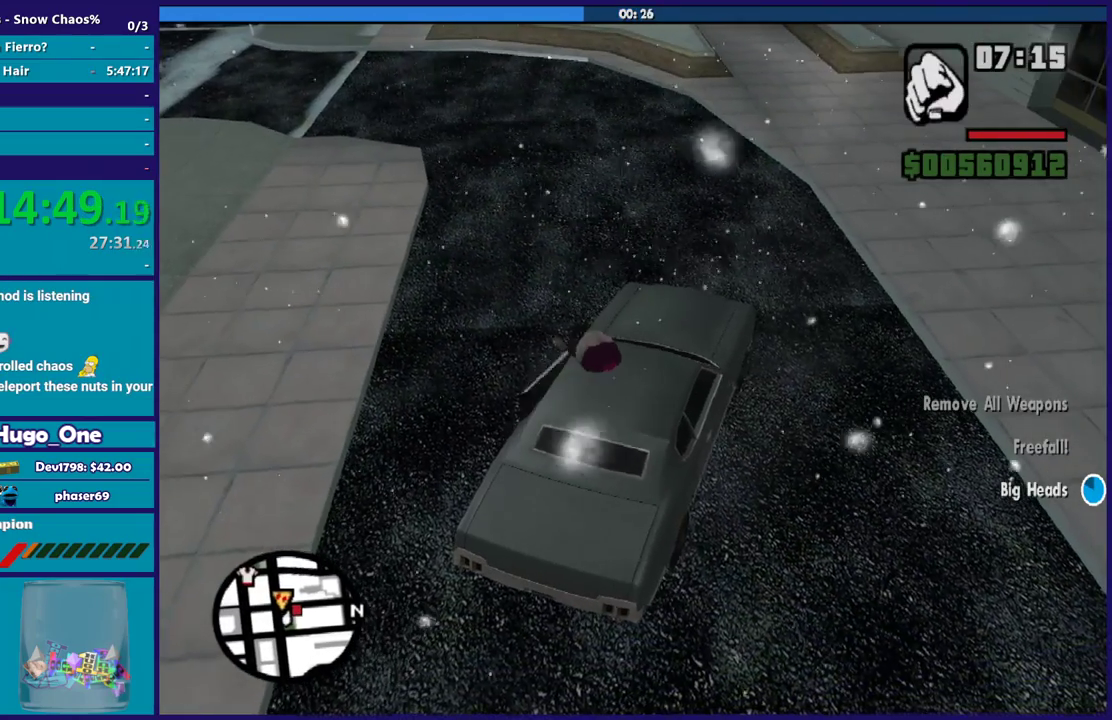
{"buttons": ["A"], "left_stick": "up", "right_stick": "center", "events": [[33, "Y", "down"], [33, "left_stick", "left"], [167, "Y", "up"], [267, "A", "down"], [367, "left_stick", "up"], [400, "A", "up"], [467, "A", "down"]]}
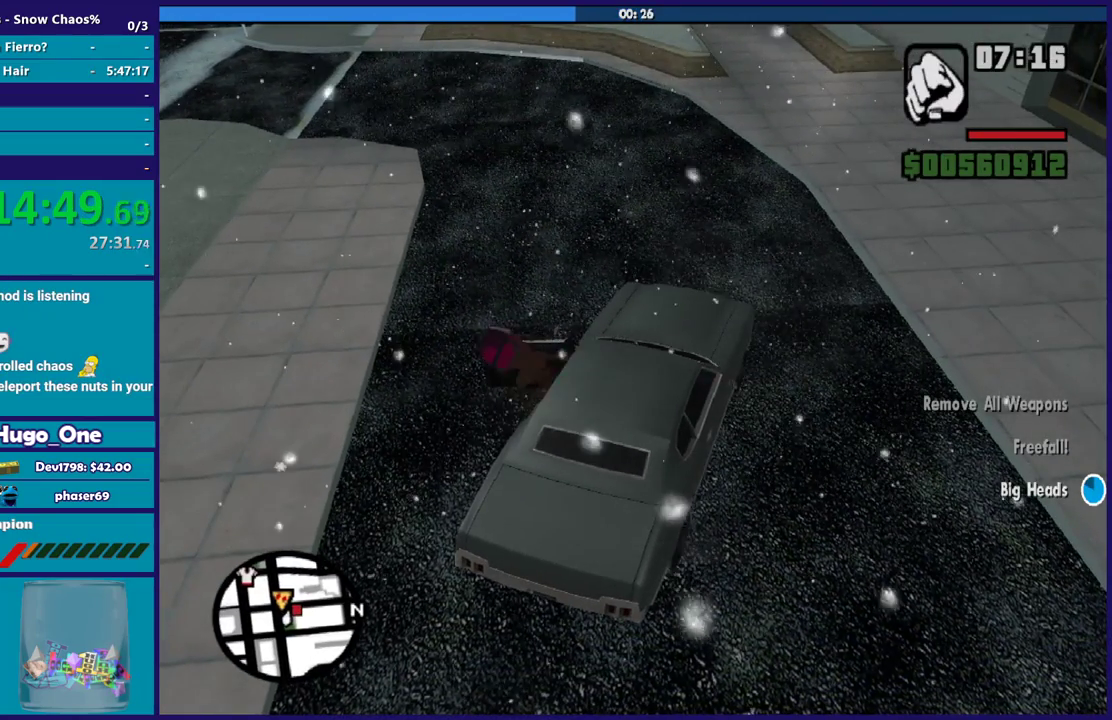
{"buttons": [], "left_stick": "up", "right_stick": "center", "events": [[67, "A", "up"], [167, "A", "down"], [267, "A", "up"], [334, "A", "down"], [467, "A", "up"]]}
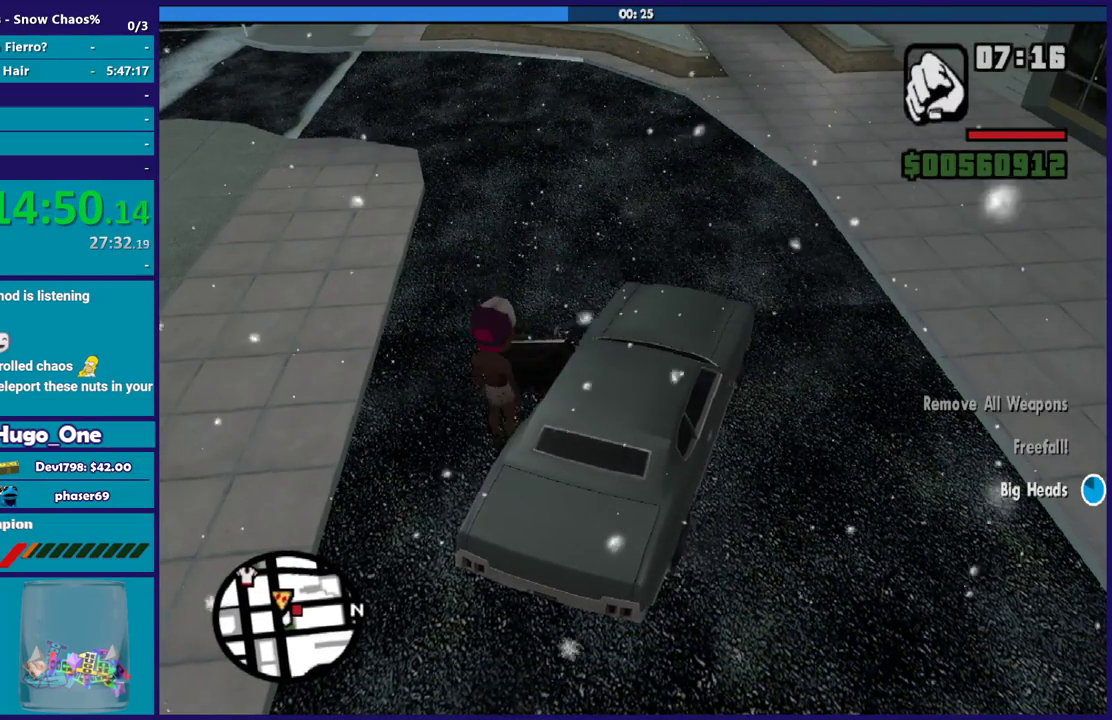
{"buttons": ["A"], "left_stick": "up-right", "right_stick": "center", "events": [[33, "A", "down"], [167, "A", "up"], [233, "A", "down"], [367, "A", "up"], [434, "A", "down"], [467, "left_stick", "up-right"]]}
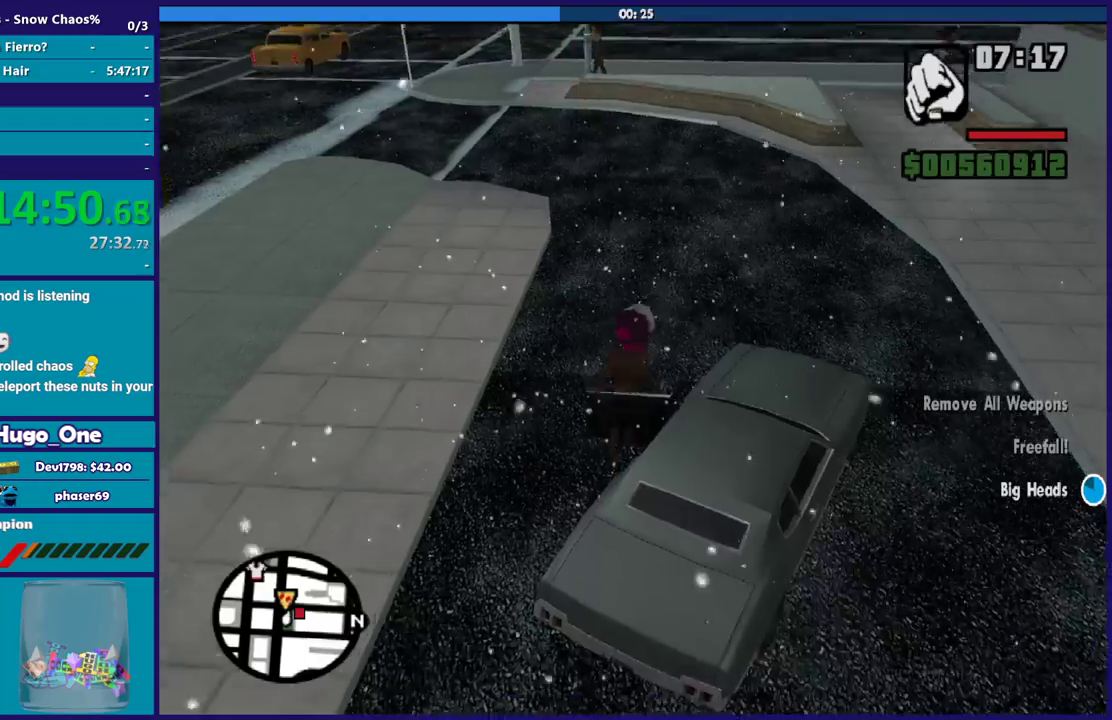
{"buttons": [], "left_stick": "up-right", "right_stick": "center", "events": [[67, "A", "up"], [134, "A", "down"], [234, "A", "up"], [334, "A", "down"], [434, "A", "up"]]}
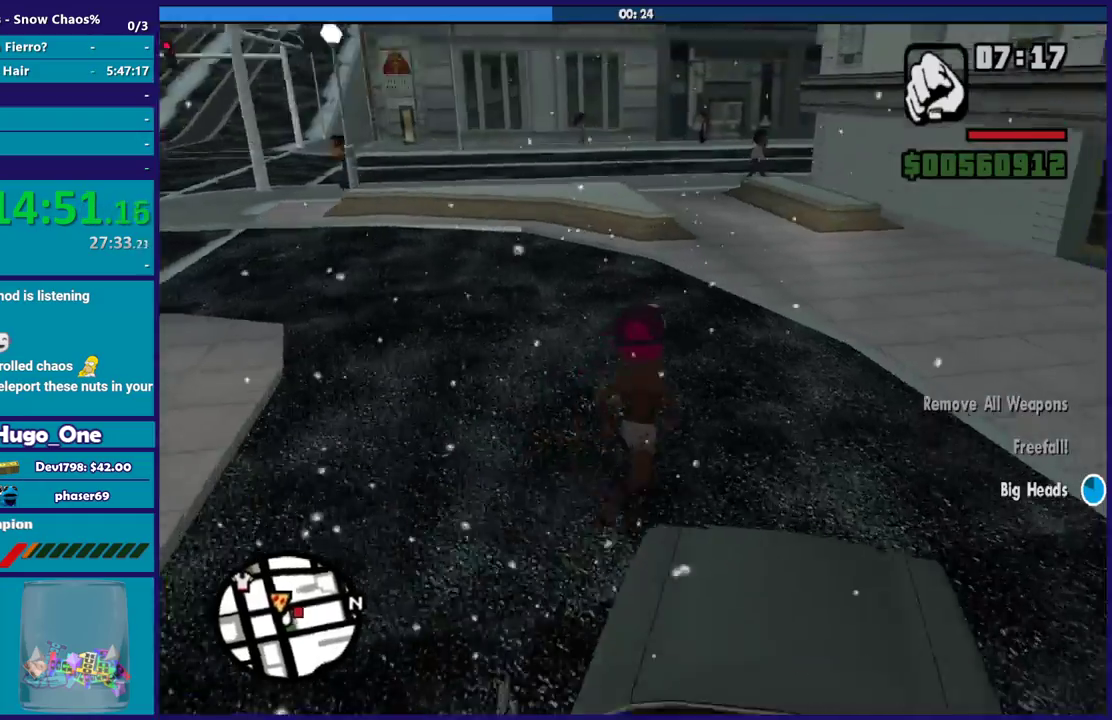
{"buttons": ["A"], "left_stick": "up", "right_stick": "center", "events": [[33, "A", "down"], [67, "left_stick", "up"], [133, "A", "up"], [233, "A", "down"], [334, "A", "up"], [434, "A", "down"]]}